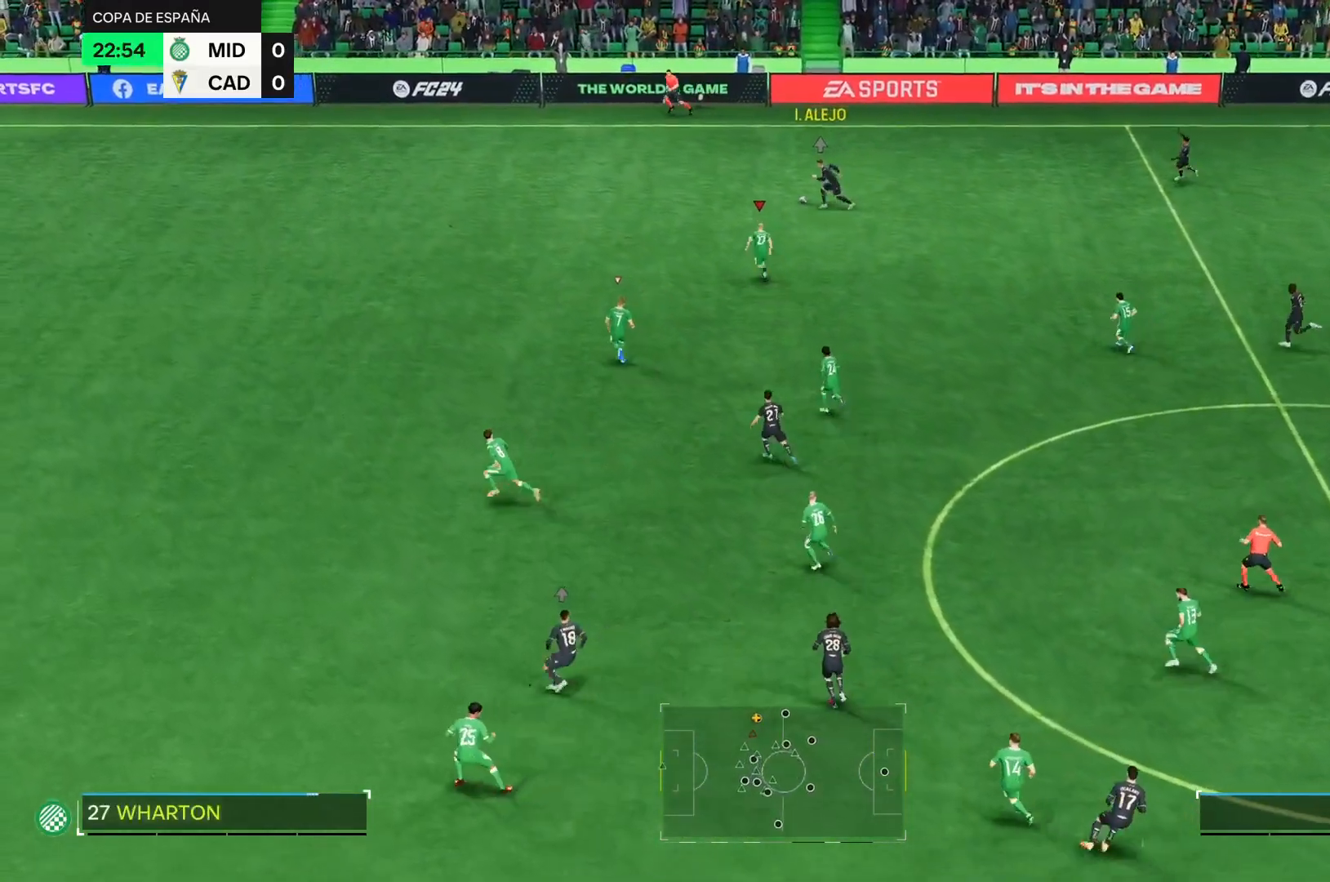
Gameplay with a controller (PlayStation layout); each line is a JSON object with the inputs held at the frame after it. "events" lists button and stick changes between this image and that frame as [ms after this image, input, new state], when the widget could be followed in between. Not read: L3 R3.
{"buttons": ["R2"], "left_stick": "up-left", "right_stick": "center", "events": [[117, "left_stick", "up-left"]]}
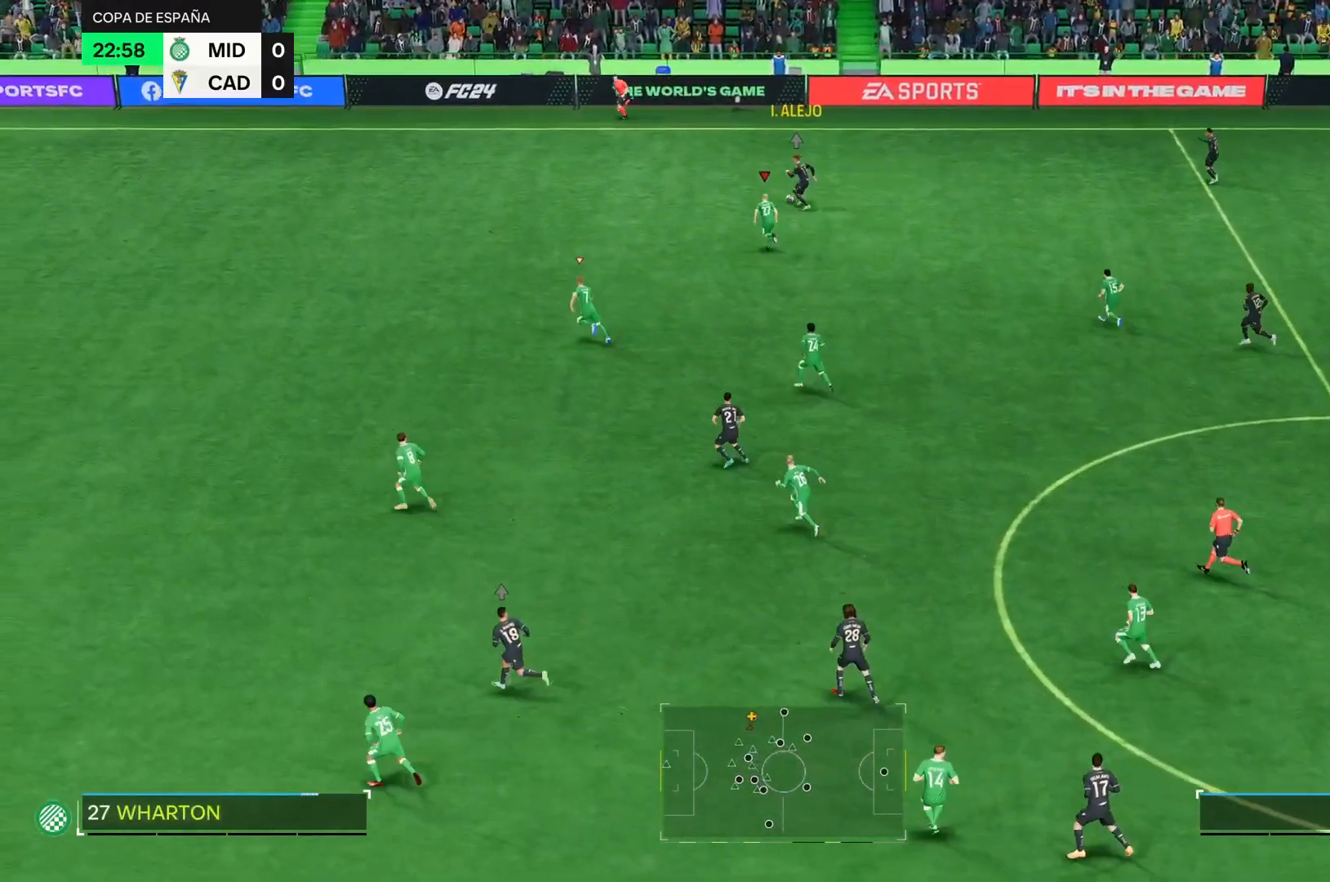
{"buttons": ["R2"], "left_stick": "left", "right_stick": "center", "events": [[233, "left_stick", "left"]]}
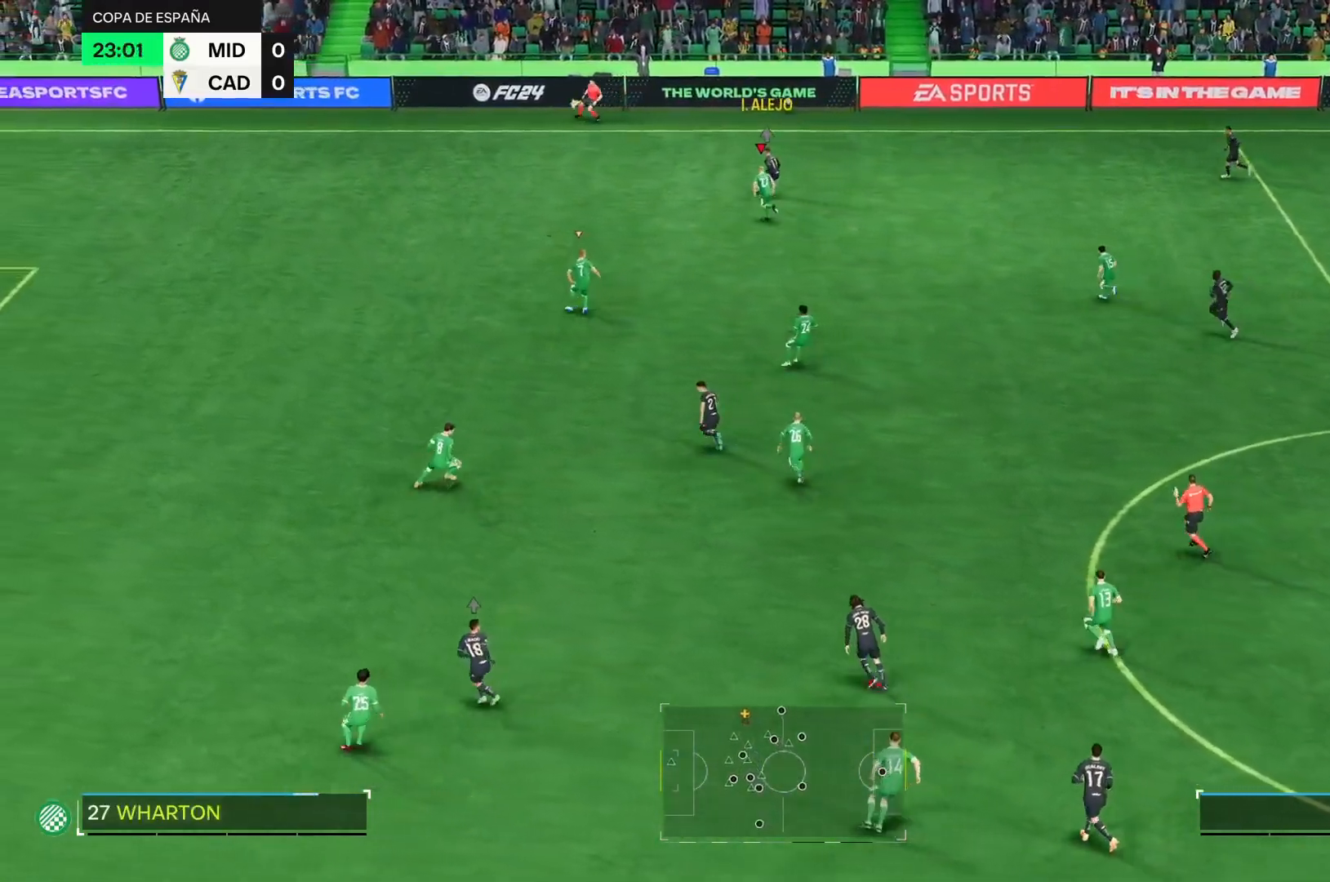
{"buttons": ["R2"], "left_stick": "left", "right_stick": "center", "events": []}
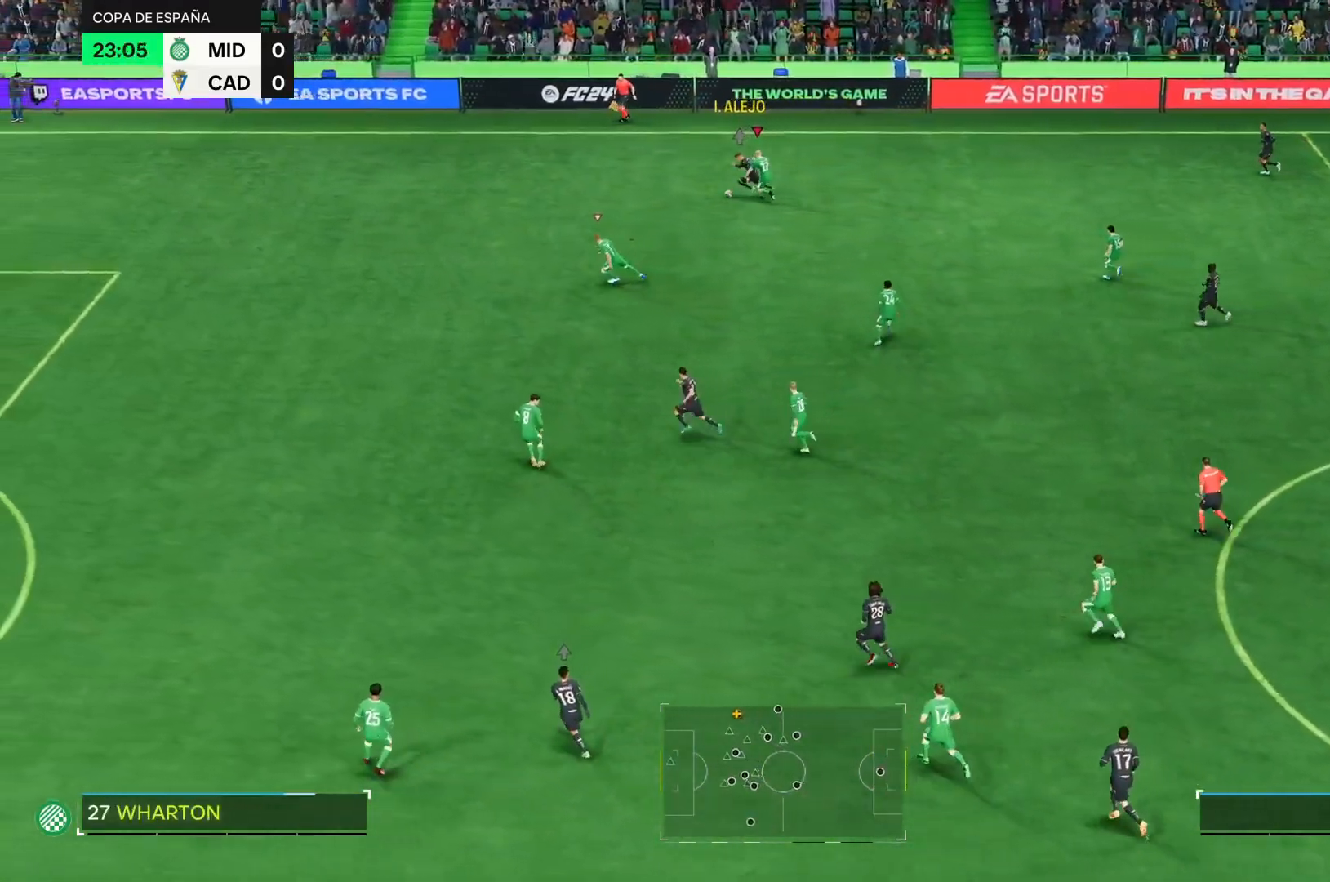
{"buttons": ["R2"], "left_stick": "down-left", "right_stick": "center", "events": [[200, "left_stick", "down-left"]]}
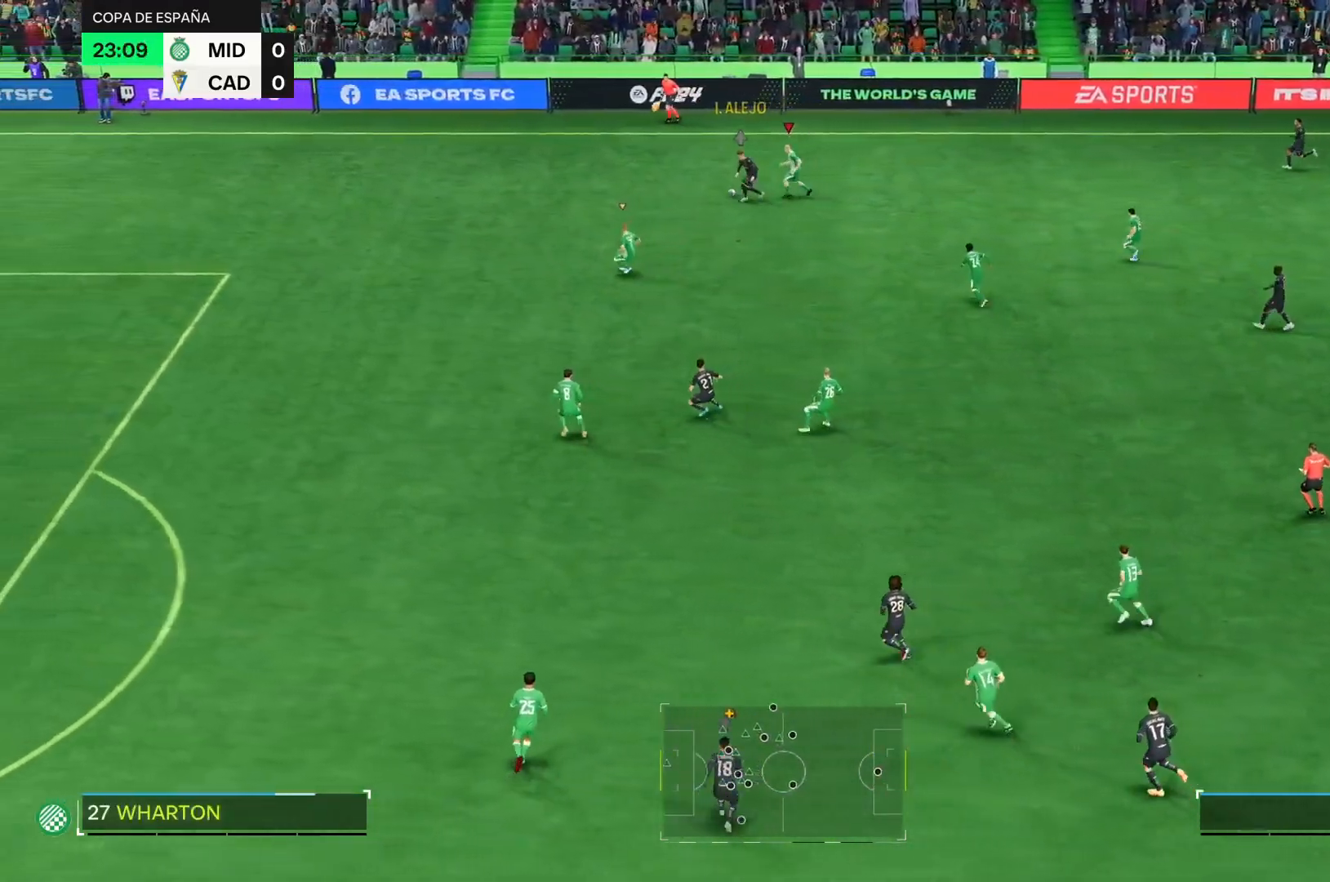
{"buttons": ["R2"], "left_stick": "down-left", "right_stick": "center", "events": []}
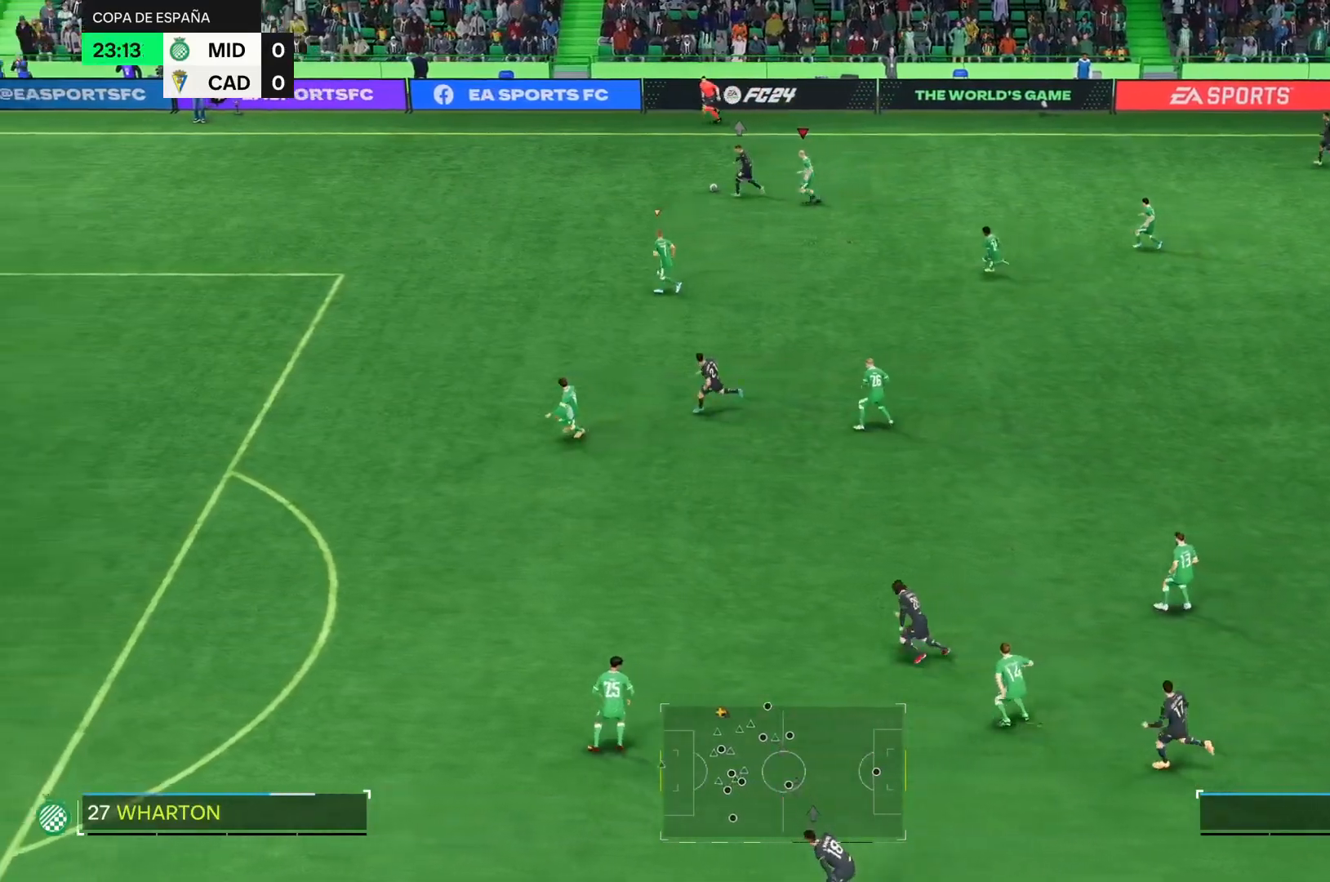
{"buttons": ["R2"], "left_stick": "down-left", "right_stick": "center", "events": []}
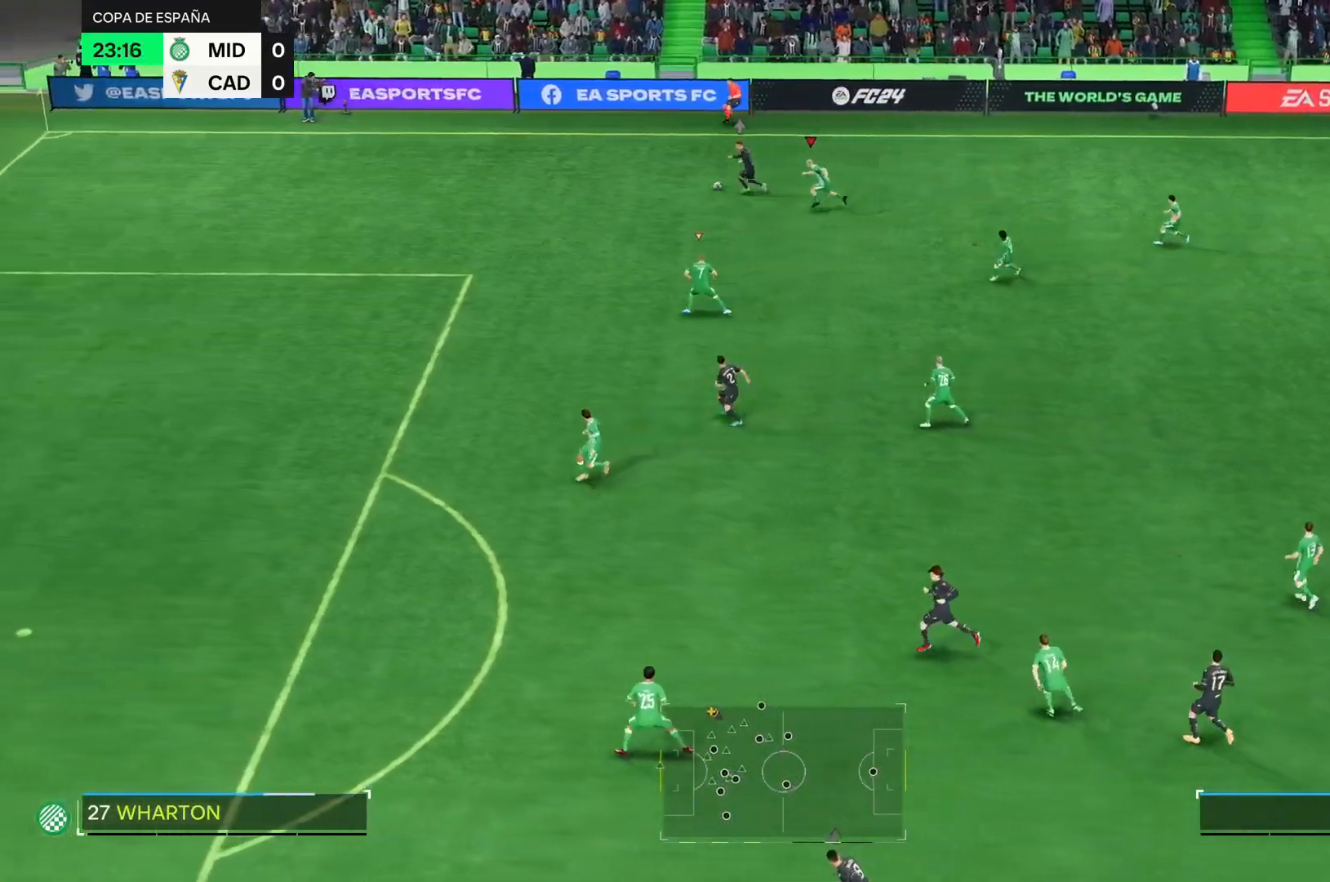
{"buttons": ["R2"], "left_stick": "down-left", "right_stick": "center", "events": []}
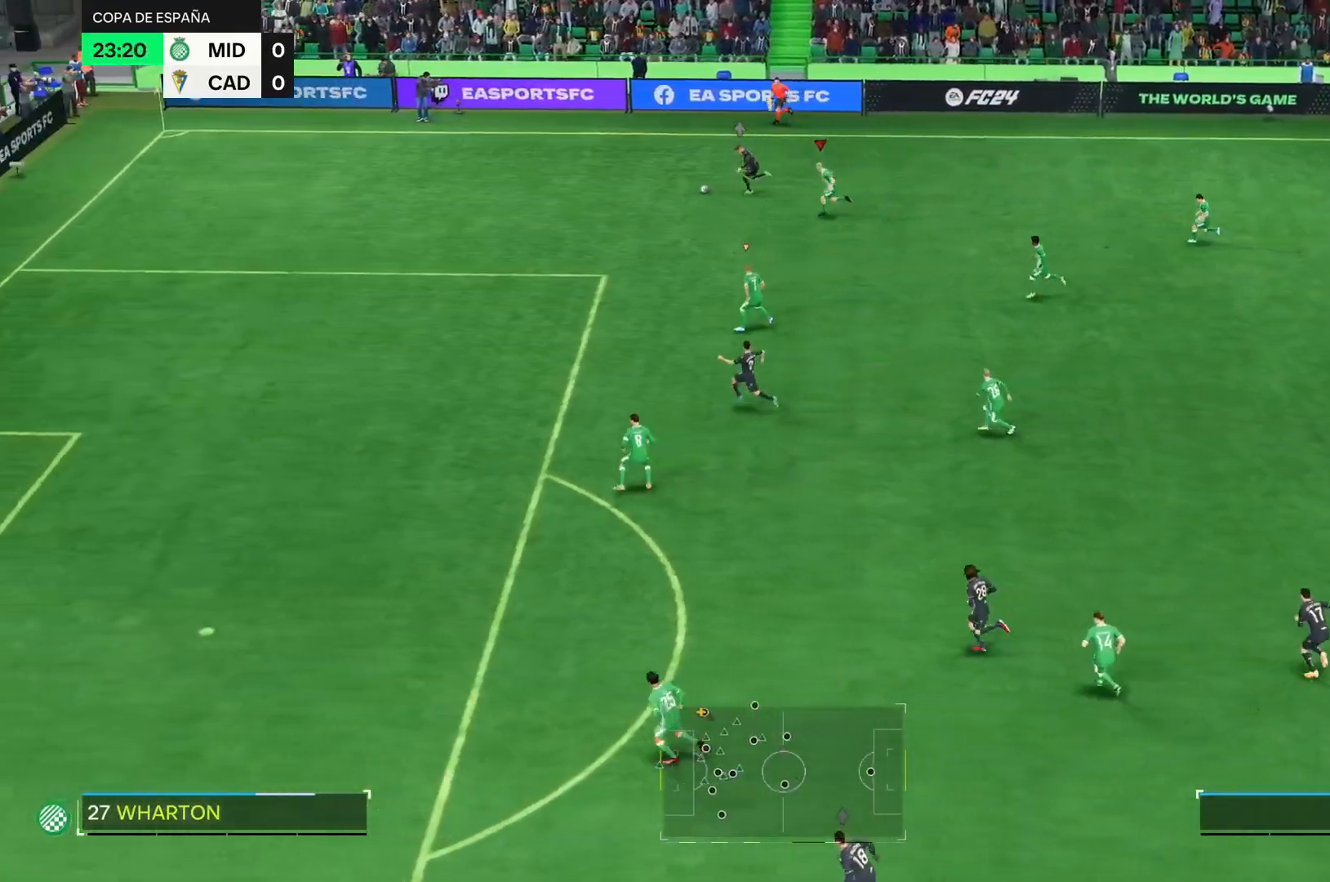
{"buttons": ["R2"], "left_stick": "down-left", "right_stick": "center", "events": []}
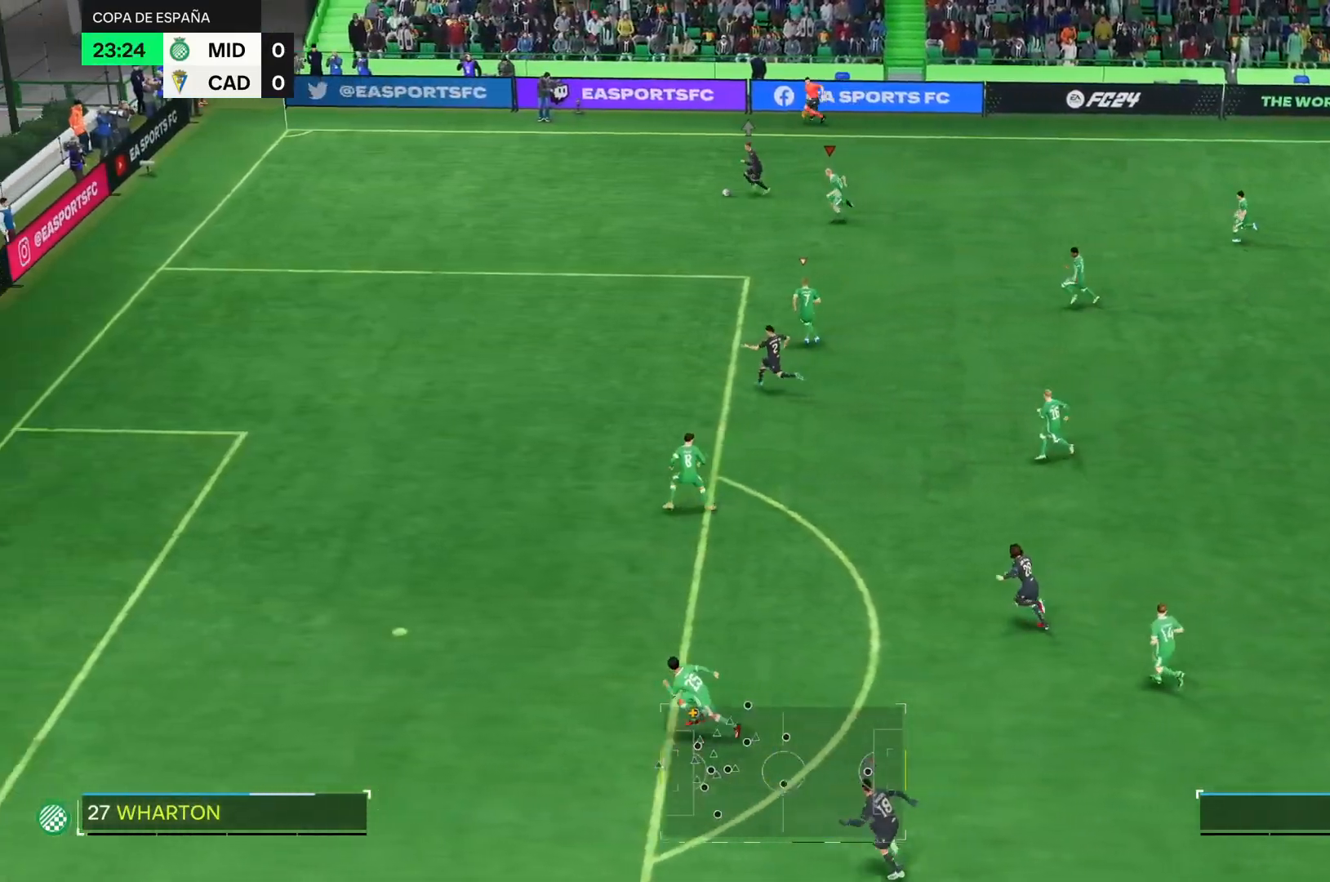
{"buttons": ["R2"], "left_stick": "down-left", "right_stick": "center", "events": []}